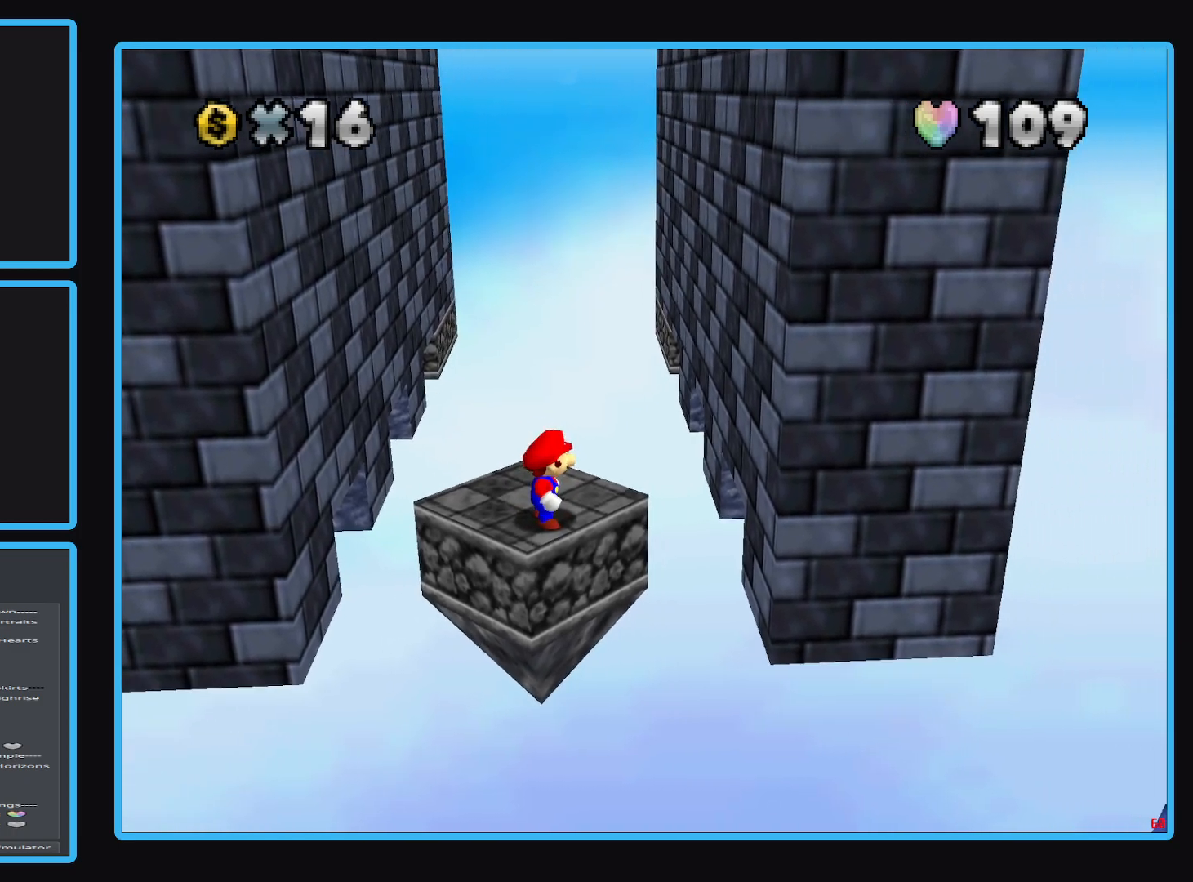
Gameplay with a controller (Xbox layout); each line is a JSON object with the inputs held at the frame after it. "events" lists button and stick changes between this image and that frame as [ms after this image, input, new state], when the widget could be followed in between. Not read: L3 R3.
{"buttons": [], "left_stick": "center", "right_stick": "center", "events": []}
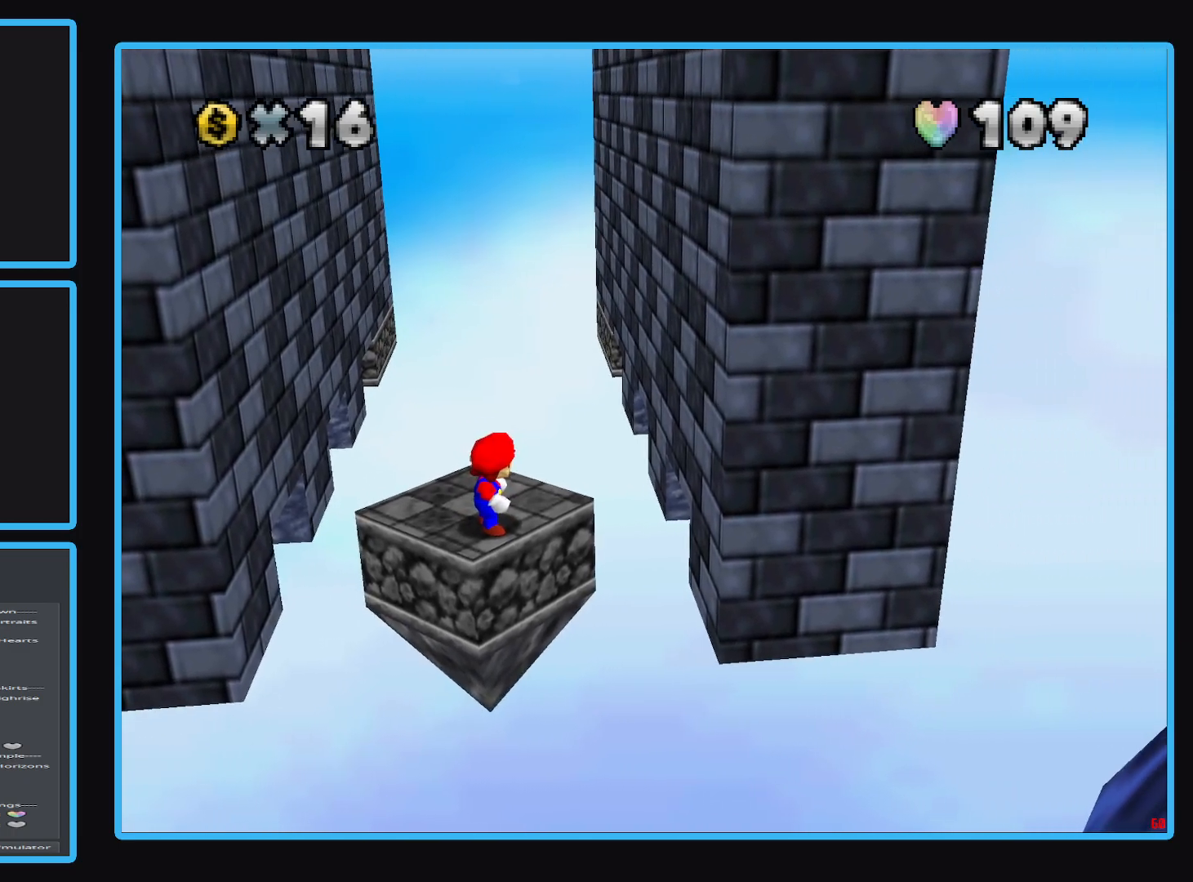
{"buttons": [], "left_stick": "right", "right_stick": "center"}
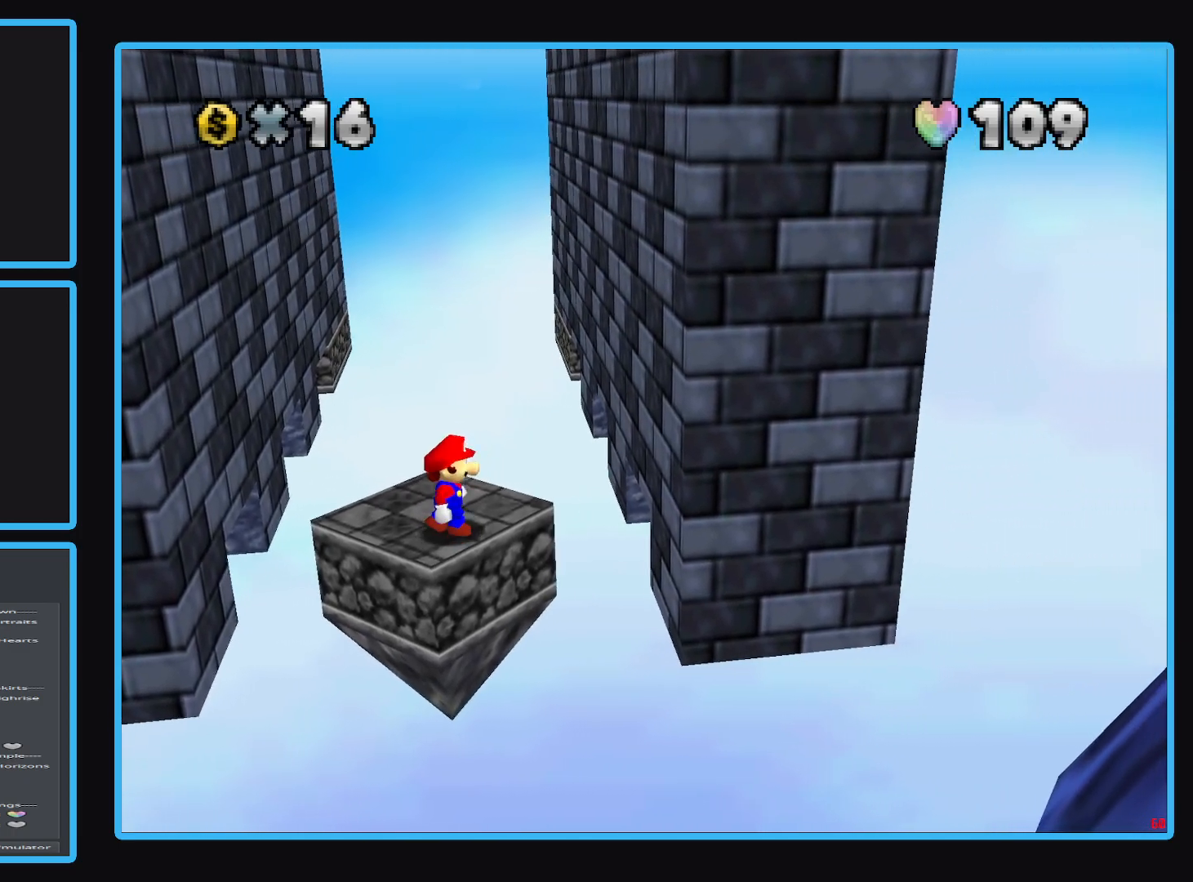
{"buttons": [], "left_stick": "center", "right_stick": "center", "events": [[133, "left_stick", "center"]]}
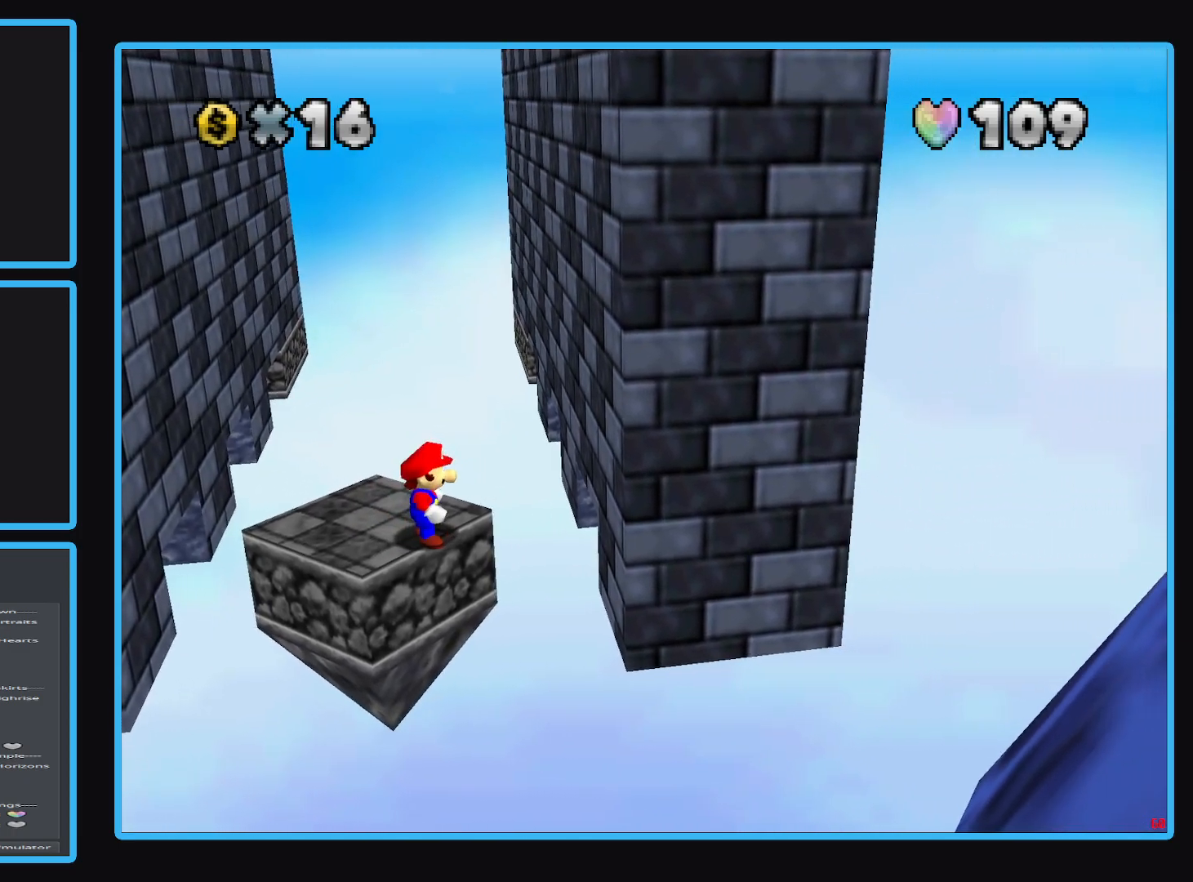
{"buttons": [], "left_stick": "up", "right_stick": "center", "events": [[483, "left_stick", "up"]]}
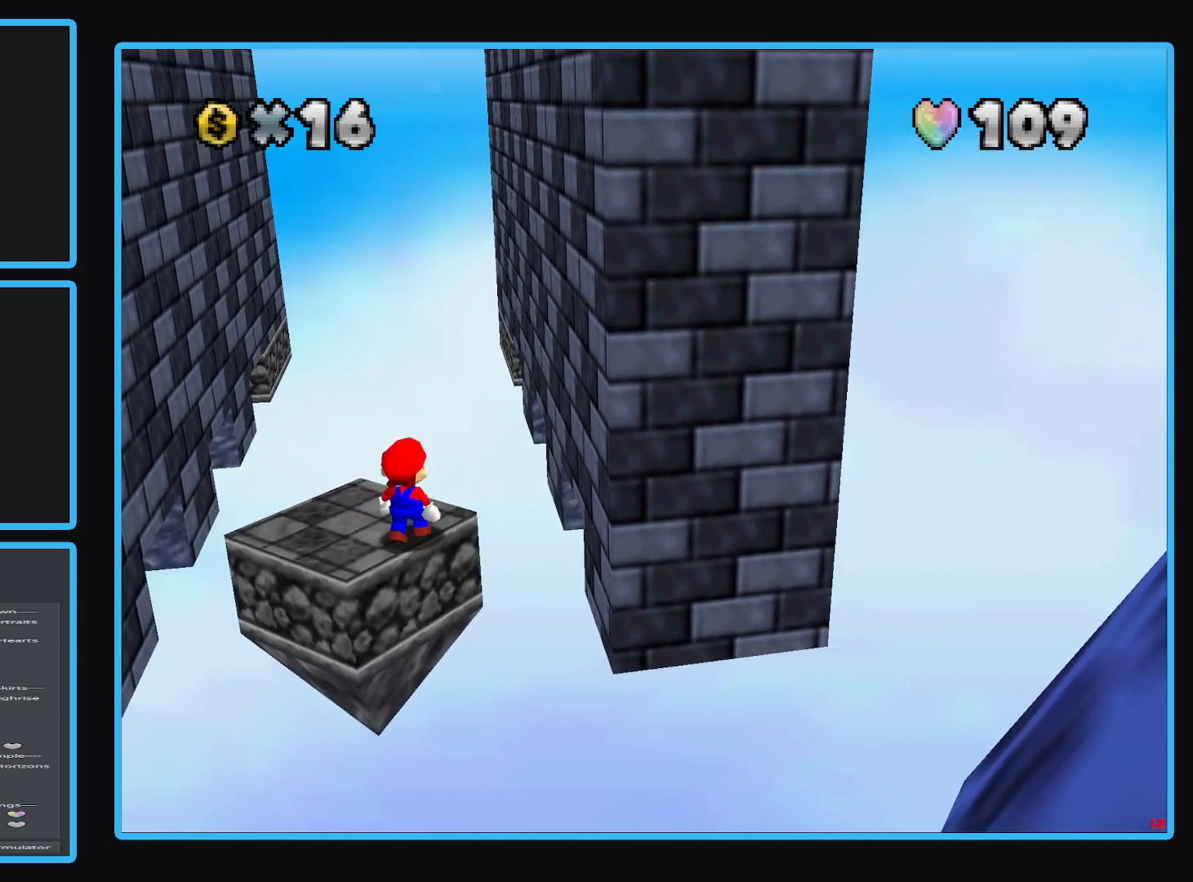
{"buttons": ["L2"], "left_stick": "up-left", "right_stick": "center", "events": [[317, "left_stick", "up-left"], [483, "L2", "down"]]}
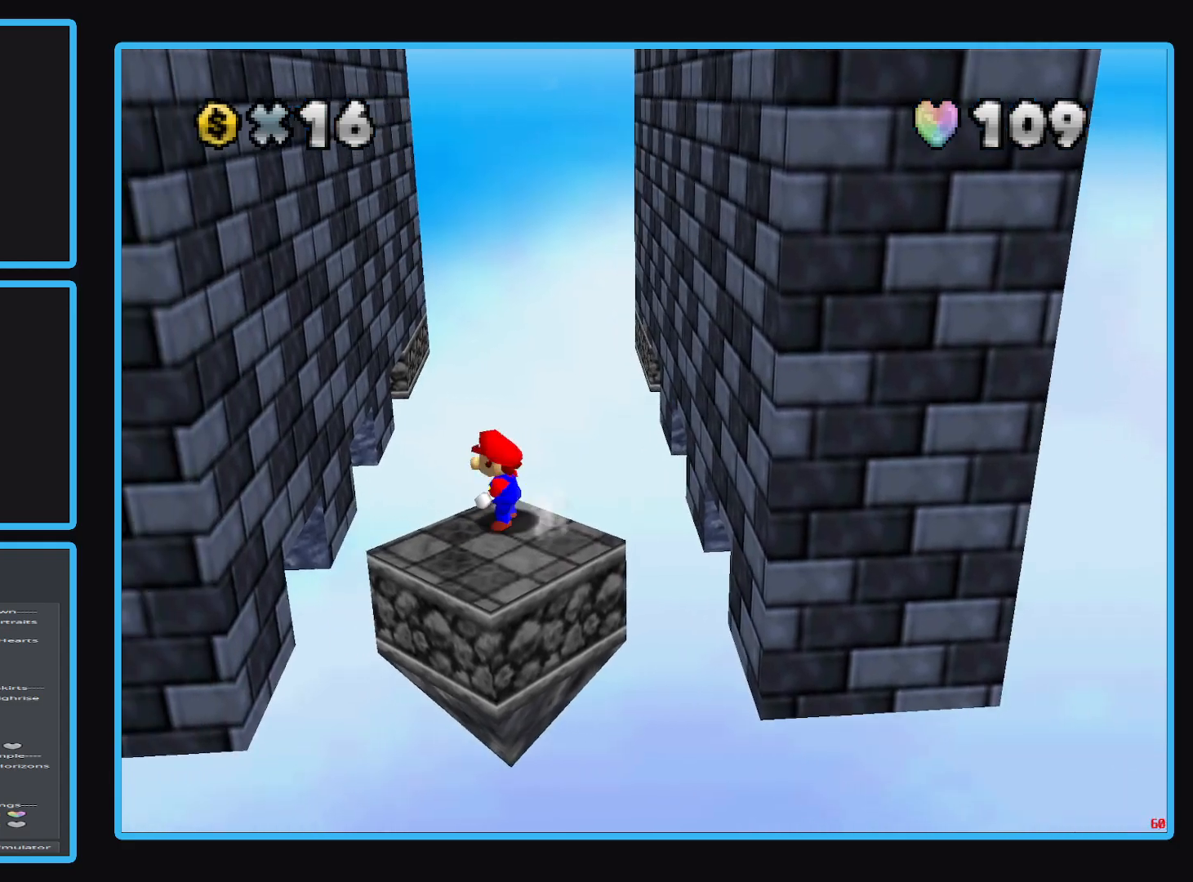
{"buttons": [], "left_stick": "up-right", "right_stick": "center", "events": [[33, "A", "down"], [183, "L2", "up"], [383, "A", "up"], [500, "left_stick", "up-right"]]}
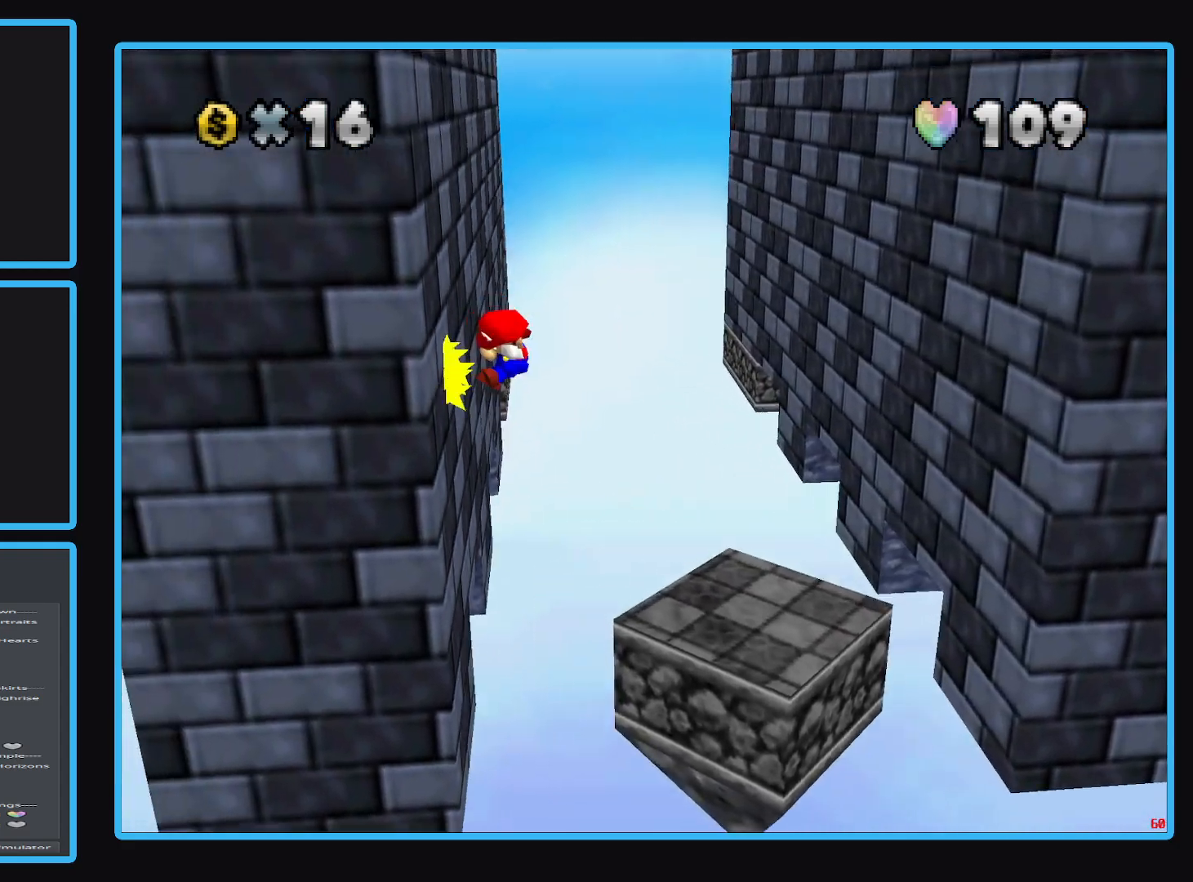
{"buttons": ["A"], "left_stick": "right", "right_stick": "center", "events": [[17, "A", "down"], [483, "left_stick", "right"]]}
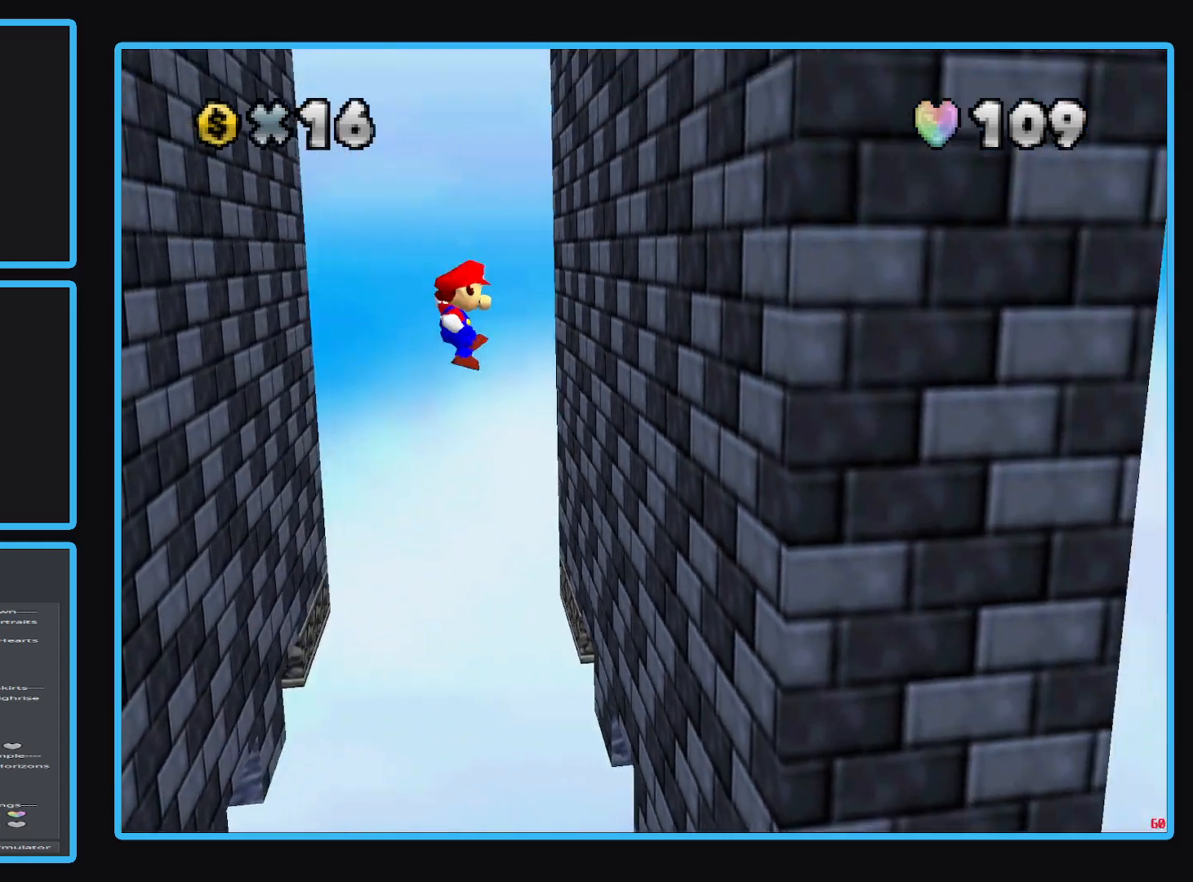
{"buttons": ["A"], "left_stick": "left", "right_stick": "center", "events": [[217, "A", "up"], [317, "left_stick", "left"], [367, "A", "down"]]}
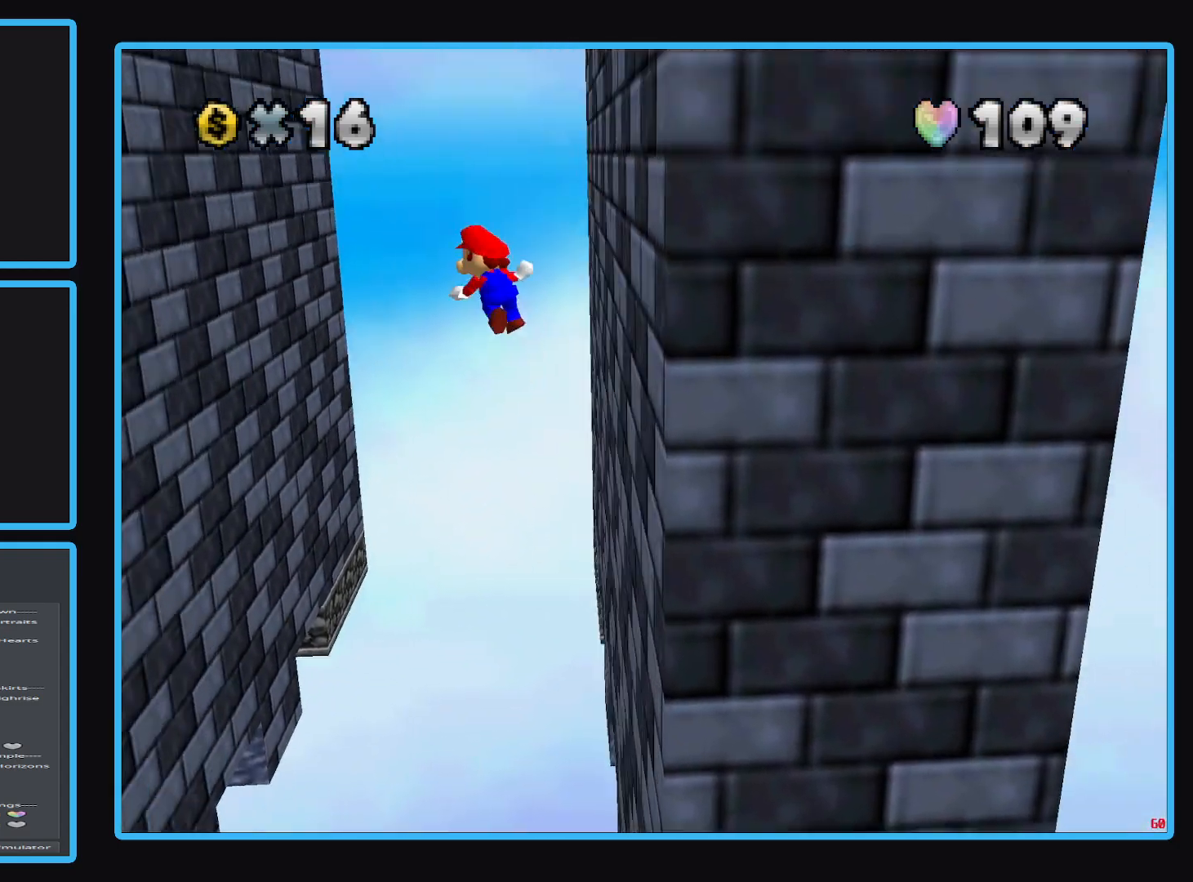
{"buttons": [], "left_stick": "left", "right_stick": "center", "events": [[483, "A", "up"]]}
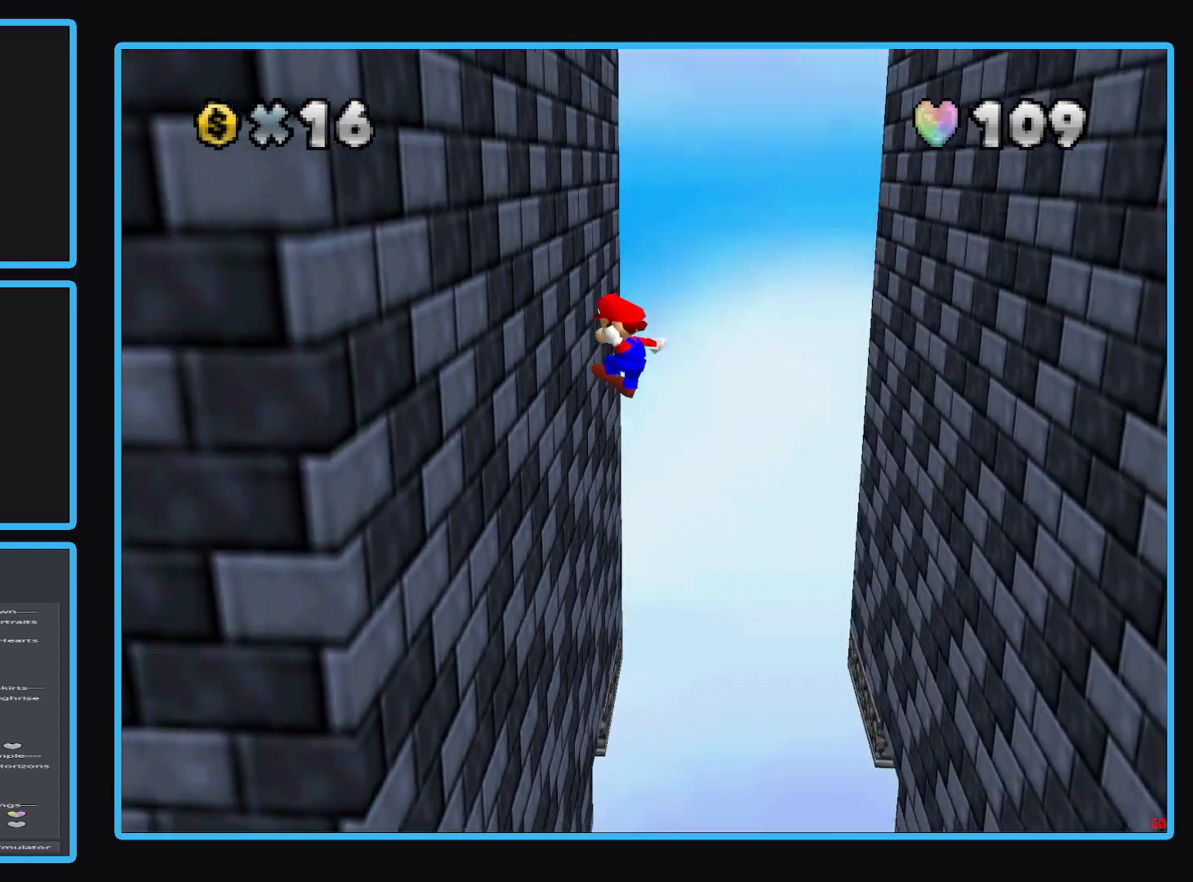
{"buttons": ["A"], "left_stick": "right", "right_stick": "center", "events": [[117, "left_stick", "right"], [183, "A", "down"]]}
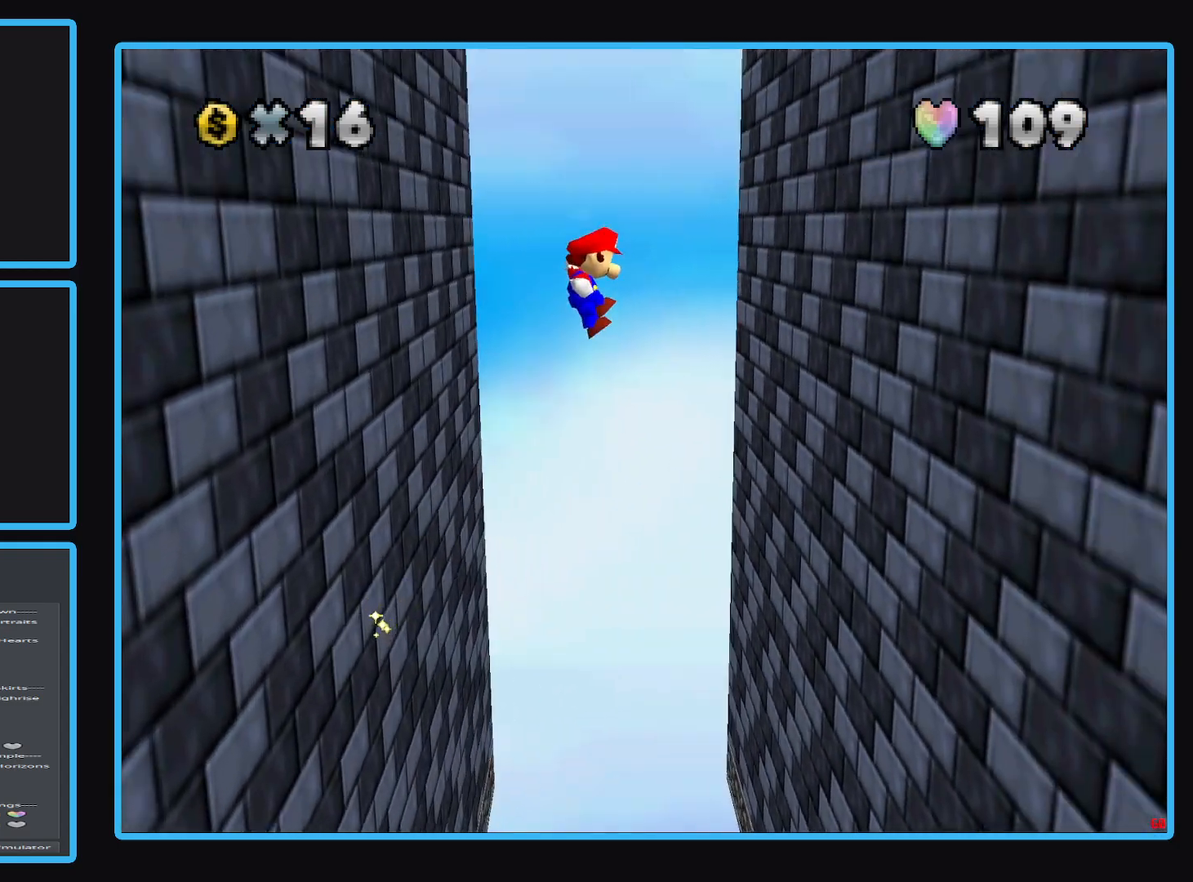
{"buttons": ["A"], "left_stick": "left", "right_stick": "center", "events": [[350, "A", "up"], [450, "left_stick", "left"], [500, "A", "down"]]}
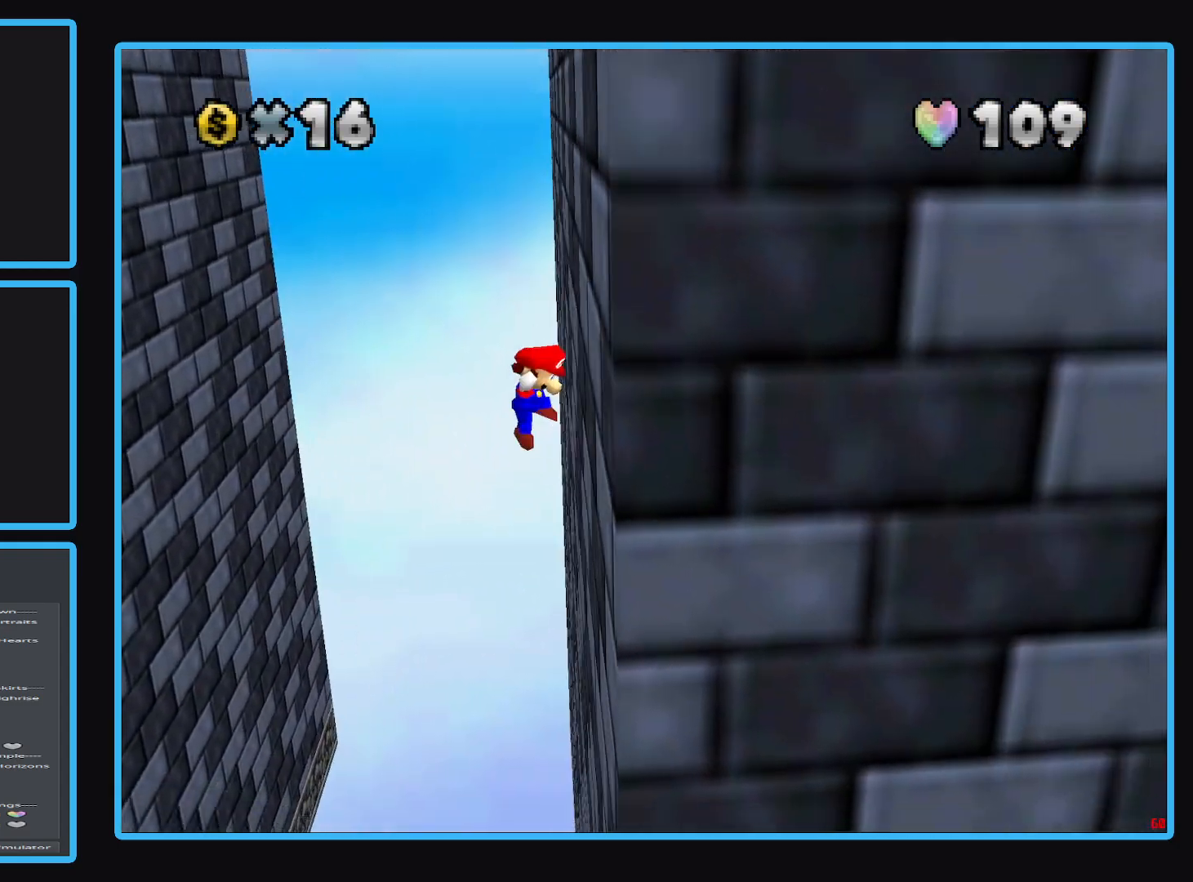
{"buttons": ["A"], "left_stick": "left", "right_stick": "center", "events": []}
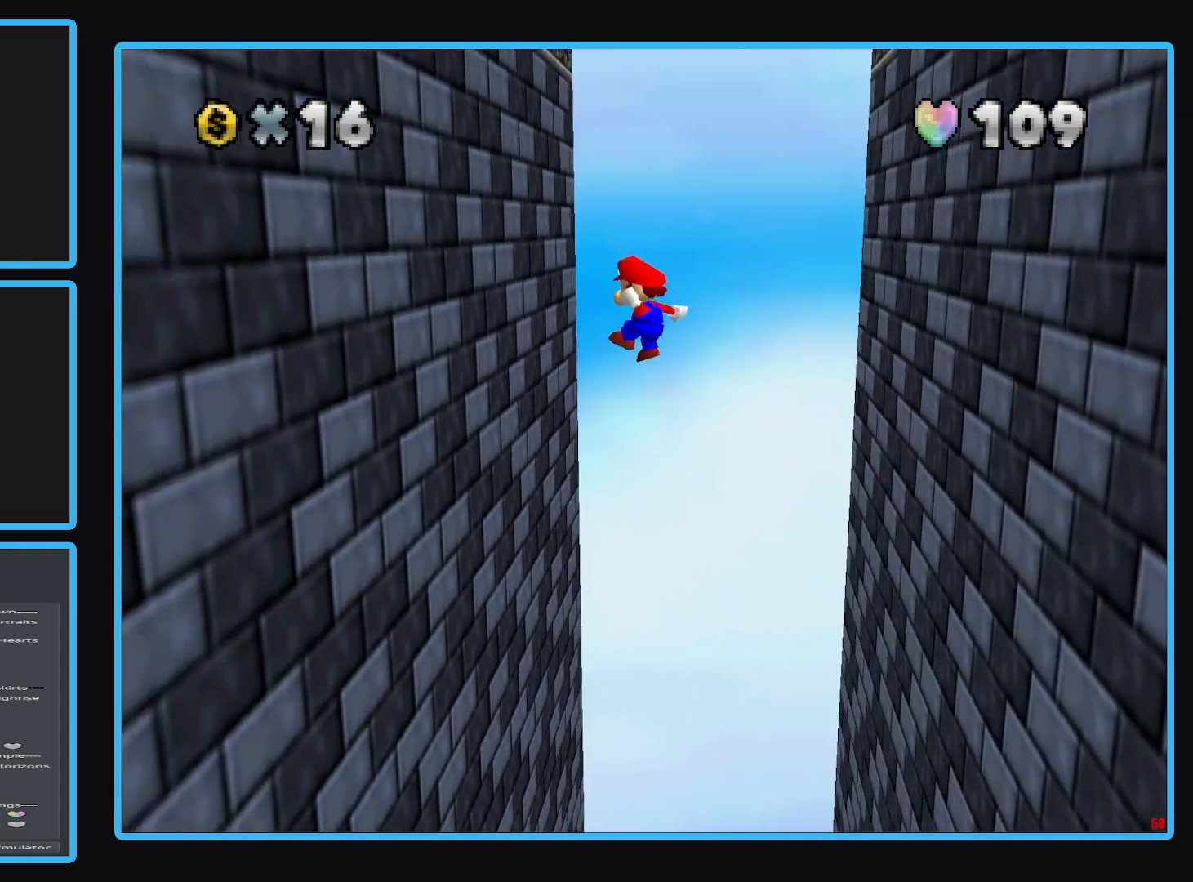
{"buttons": ["A"], "left_stick": "right", "right_stick": "center", "events": [[150, "A", "up"], [283, "left_stick", "right"], [317, "A", "down"]]}
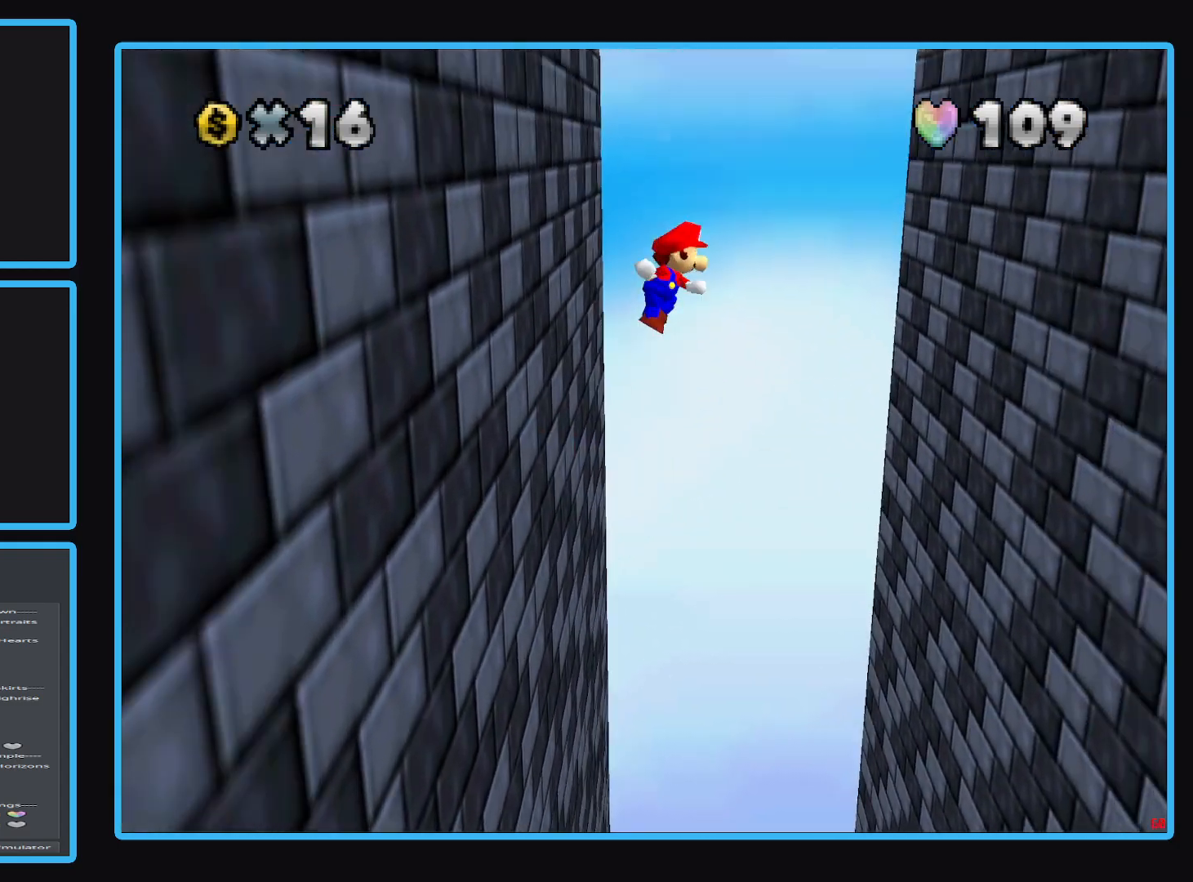
{"buttons": [], "left_stick": "right", "right_stick": "center", "events": [[483, "A", "up"]]}
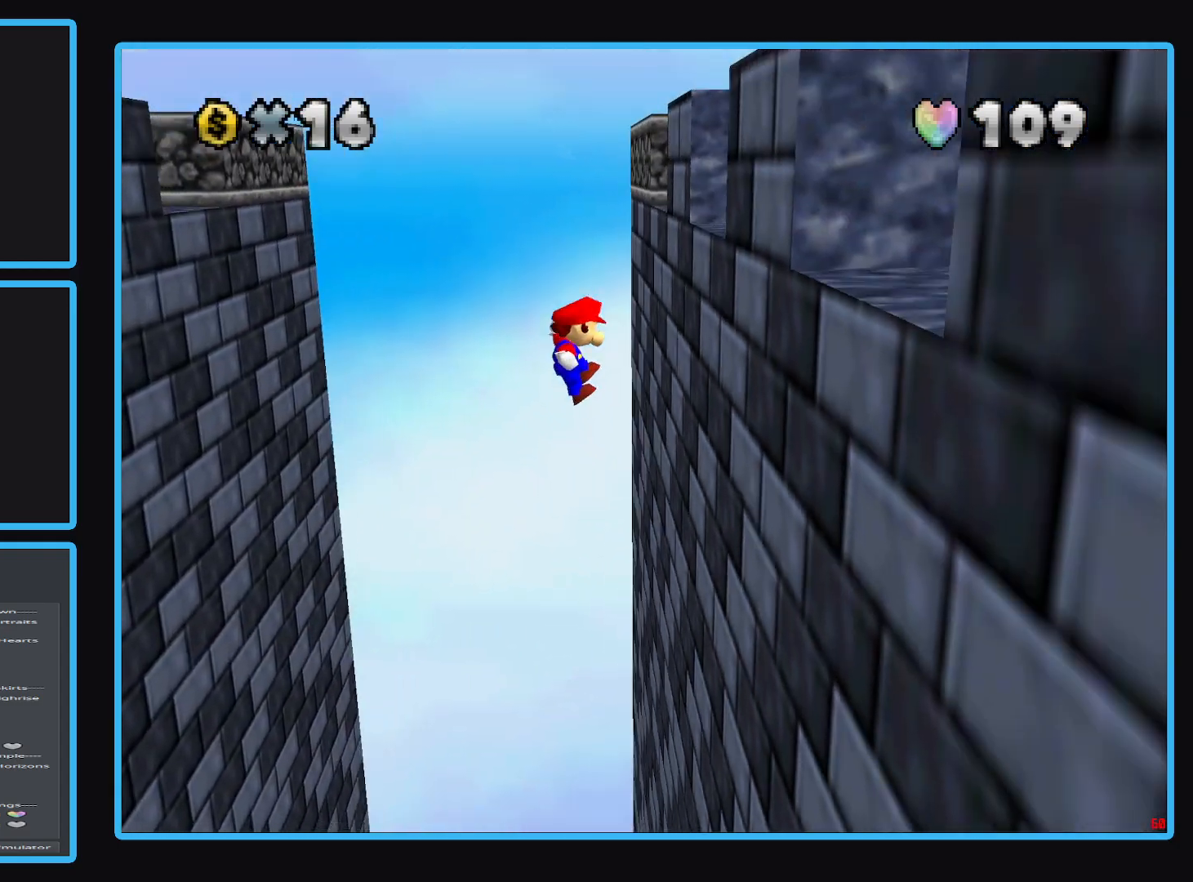
{"buttons": ["A"], "left_stick": "left", "right_stick": "center", "events": [[167, "left_stick", "left"], [200, "A", "down"]]}
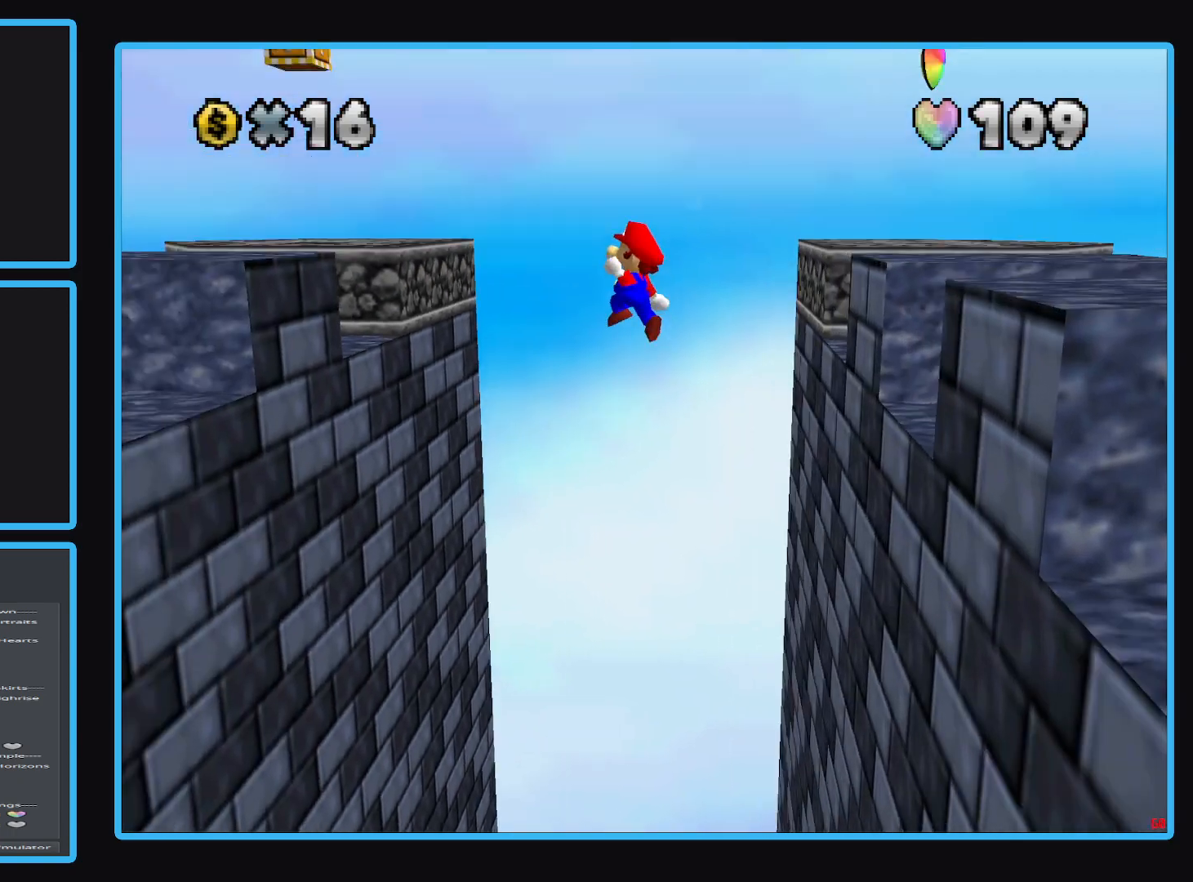
{"buttons": [], "left_stick": "center", "right_stick": "center", "events": [[367, "A", "up"], [500, "left_stick", "center"]]}
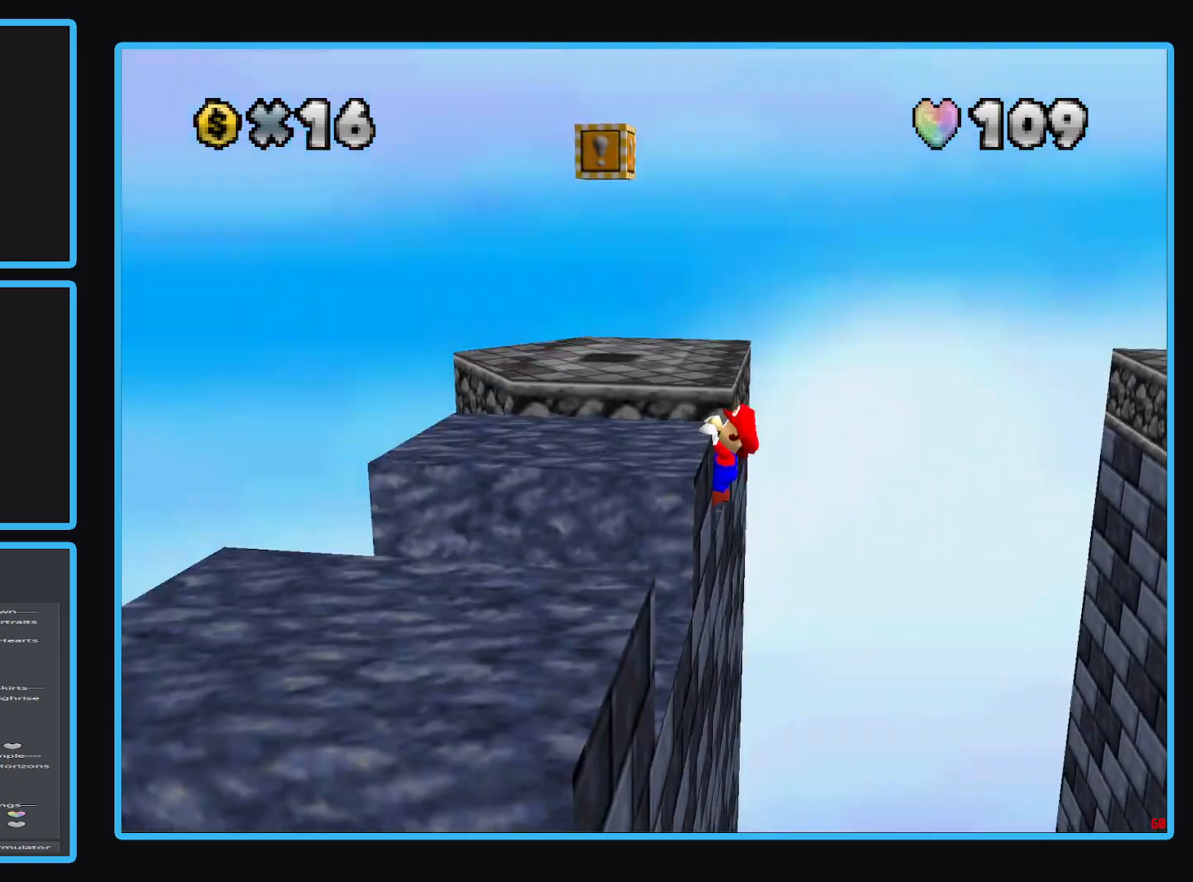
{"buttons": [], "left_stick": "left", "right_stick": "center", "events": [[17, "left_stick", "right"], [50, "A", "down"], [167, "left_stick", "up"], [217, "left_stick", "up-left"], [267, "A", "up"], [417, "left_stick", "left"]]}
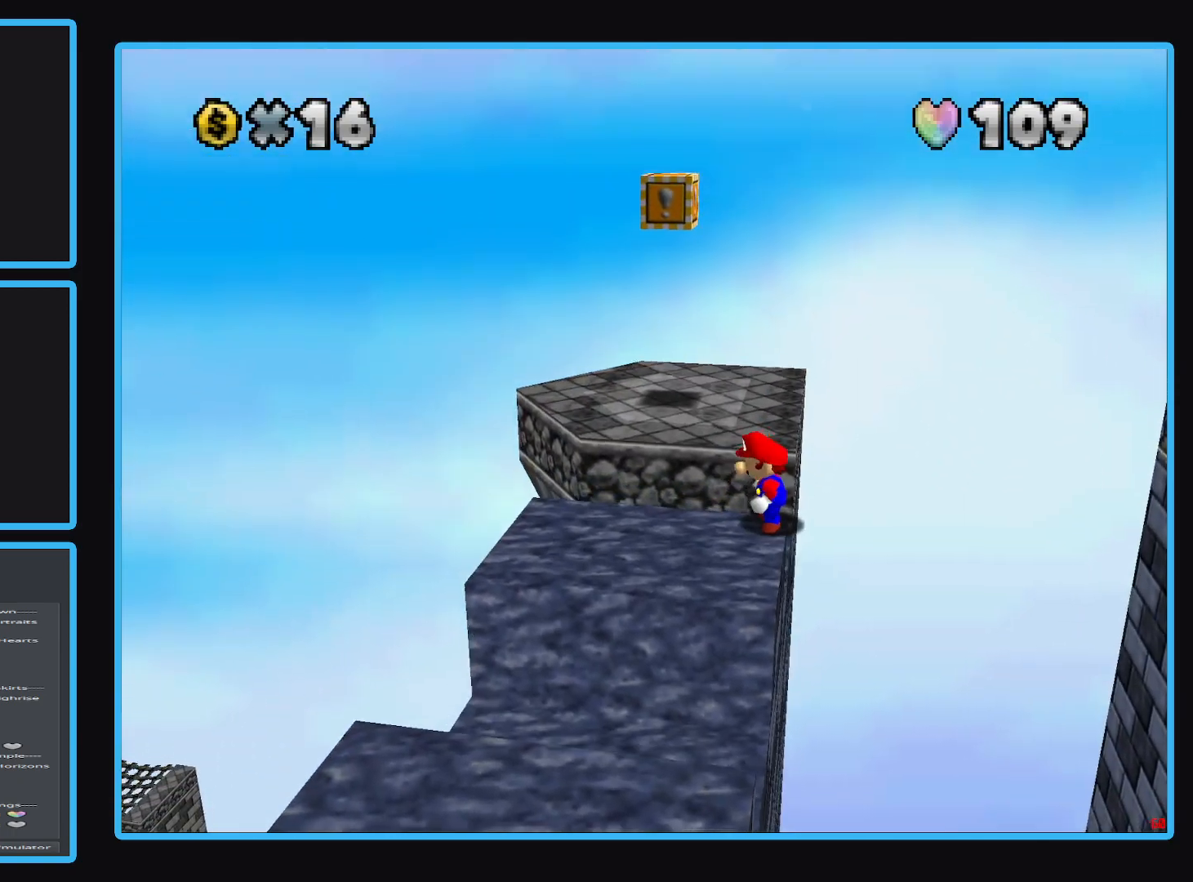
{"buttons": [], "left_stick": "center", "right_stick": "center", "events": [[33, "left_stick", "down-left"], [300, "Y", "down"], [367, "Y", "up"], [383, "left_stick", "center"]]}
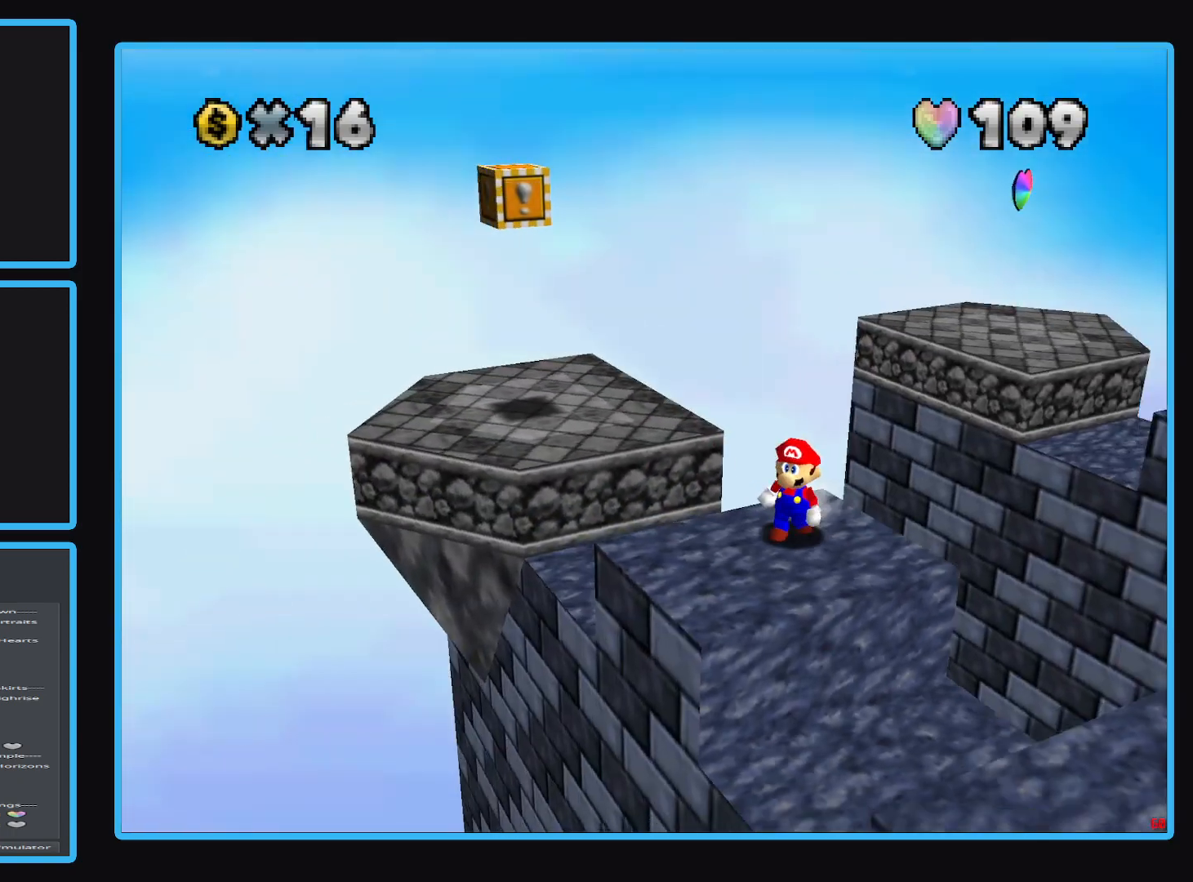
{"buttons": [], "left_stick": "left", "right_stick": "center", "events": [[33, "Y", "down"], [83, "Y", "up"], [400, "left_stick", "left"]]}
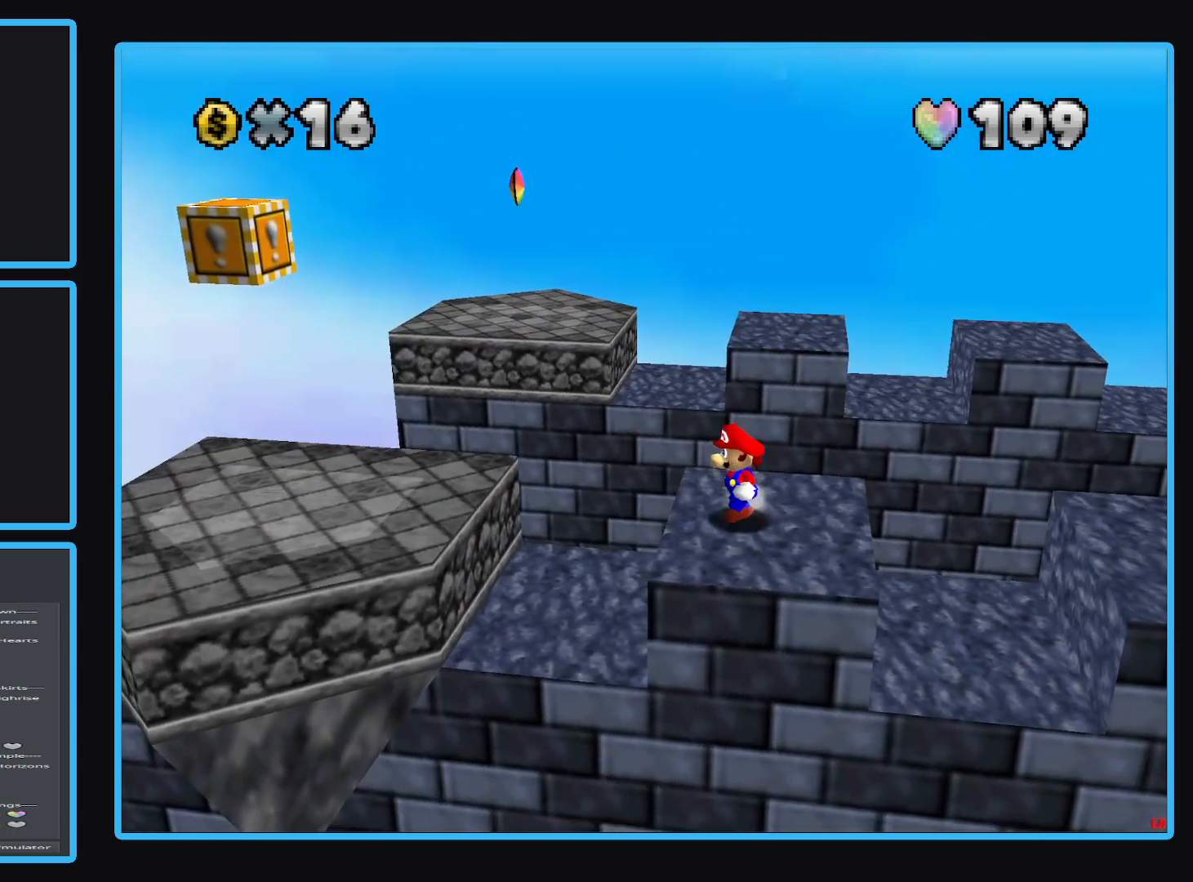
{"buttons": [], "left_stick": "left", "right_stick": "center", "events": [[250, "A", "down"], [400, "A", "up"]]}
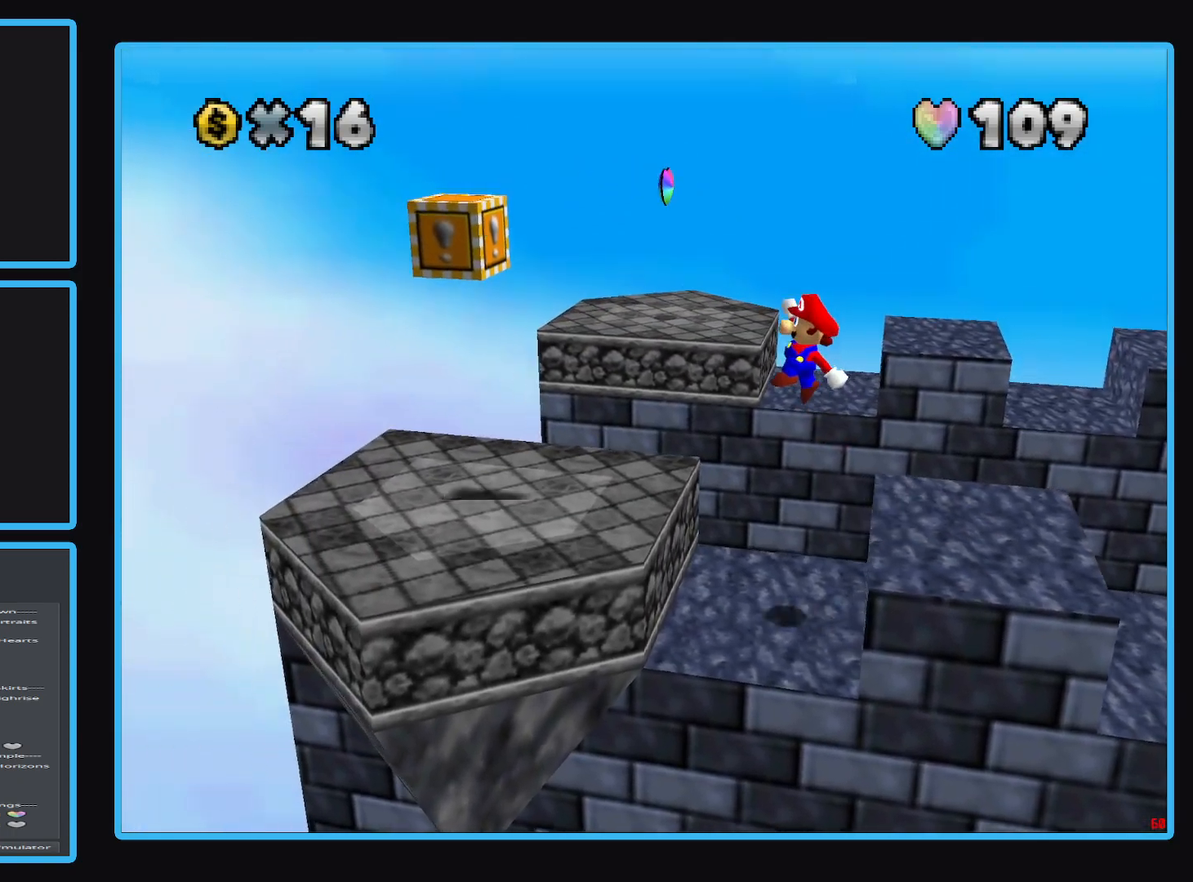
{"buttons": [], "left_stick": "center", "right_stick": "center", "events": [[100, "left_stick", "down-left"], [200, "Y", "down"], [333, "Y", "up"], [333, "left_stick", "center"]]}
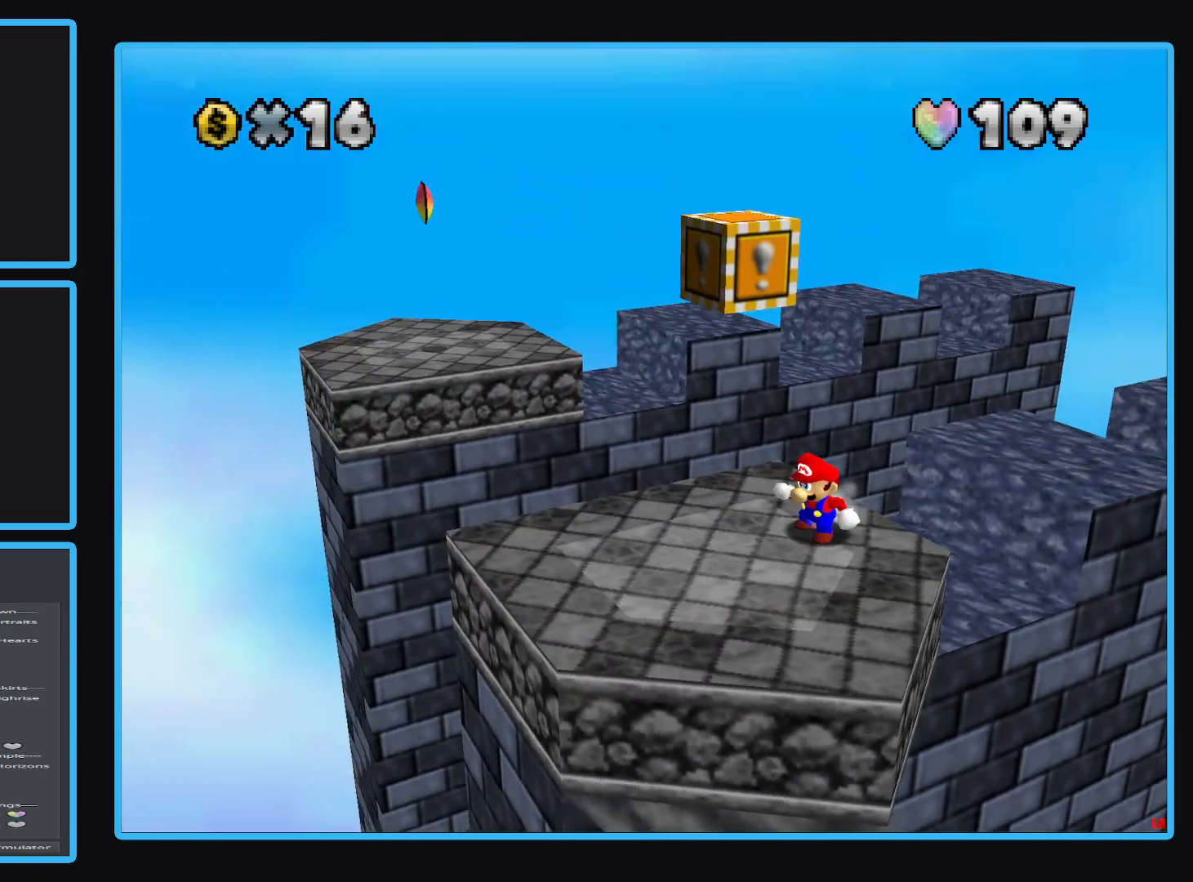
{"buttons": [], "left_stick": "down", "right_stick": "center", "events": [[33, "left_stick", "down"], [250, "left_stick", "center"], [400, "left_stick", "down"]]}
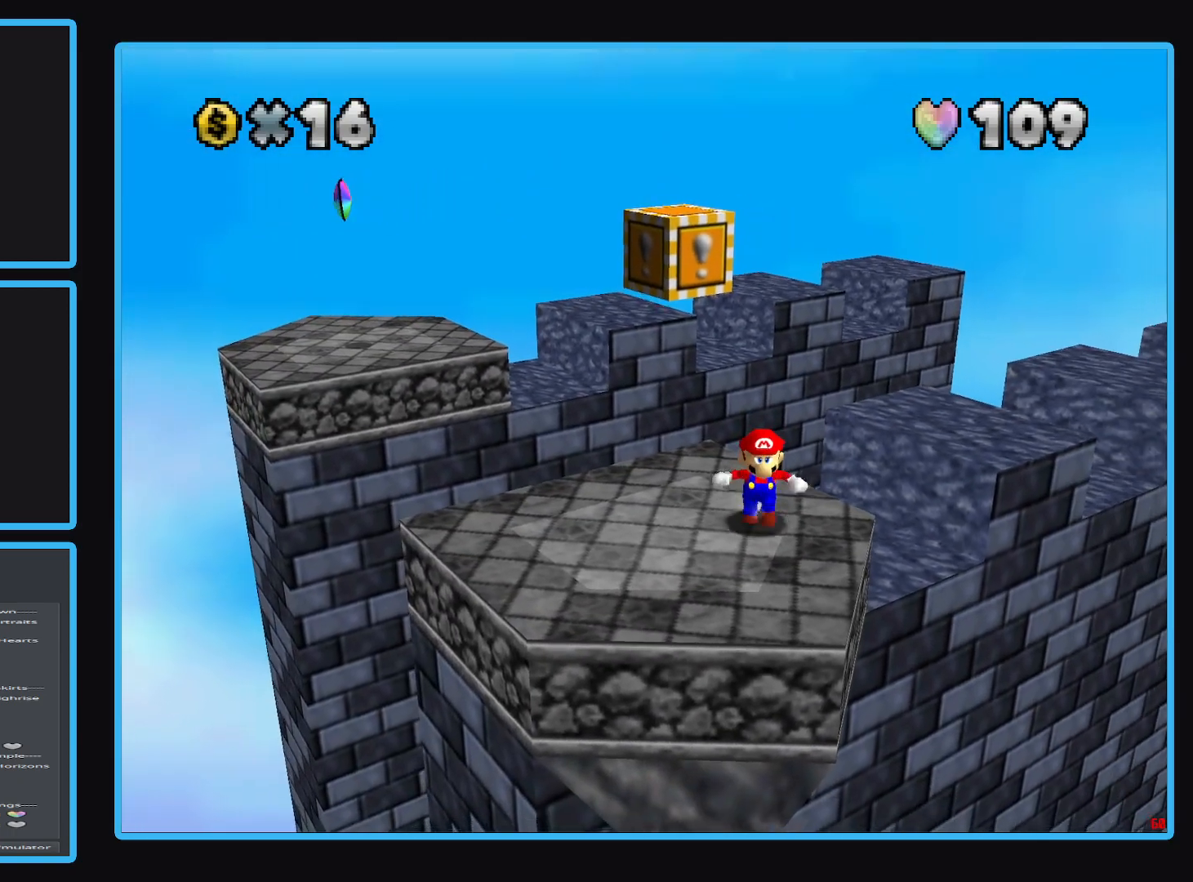
{"buttons": [], "left_stick": "up-left", "right_stick": "center", "events": [[117, "left_stick", "down-left"], [267, "left_stick", "left"], [383, "left_stick", "up-left"]]}
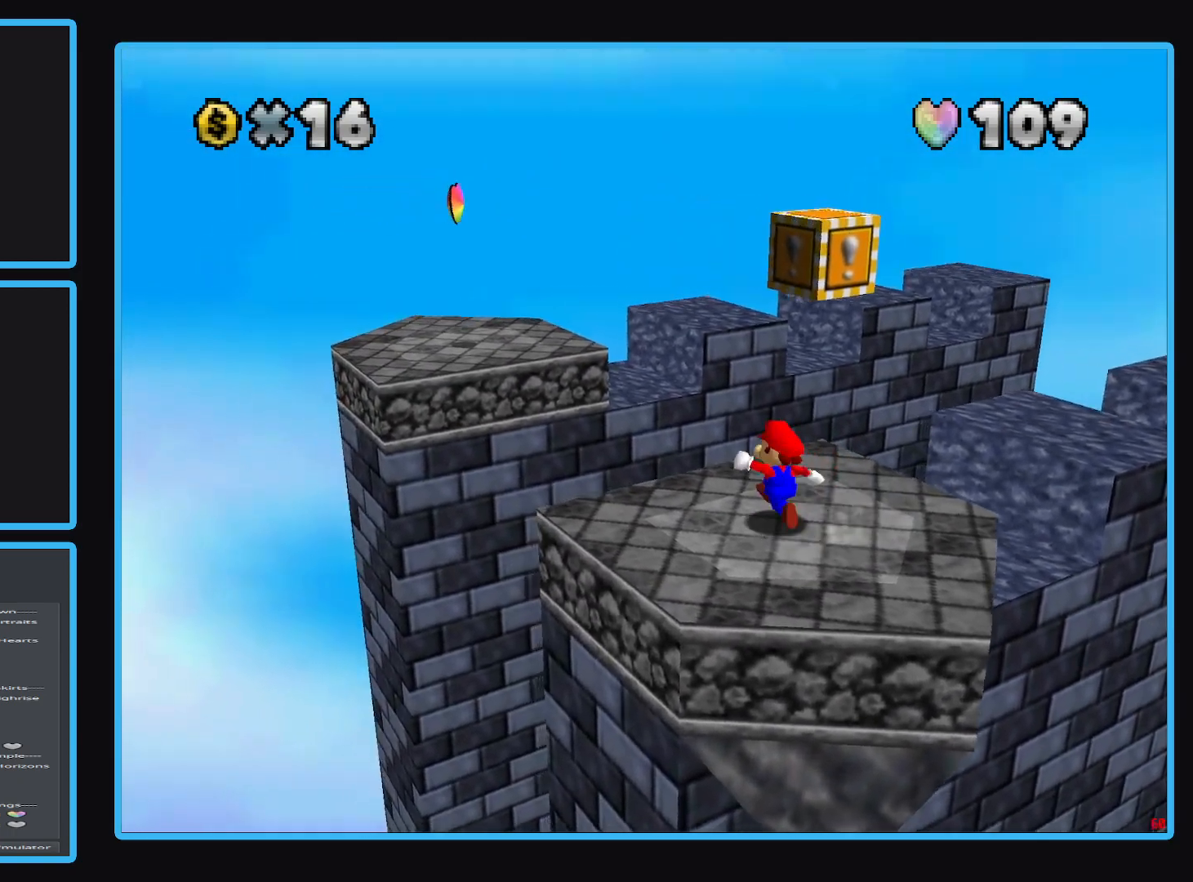
{"buttons": [], "left_stick": "up", "right_stick": "center", "events": [[167, "L2", "down"], [250, "A", "down"], [417, "L2", "up"], [483, "A", "up"], [483, "left_stick", "up"]]}
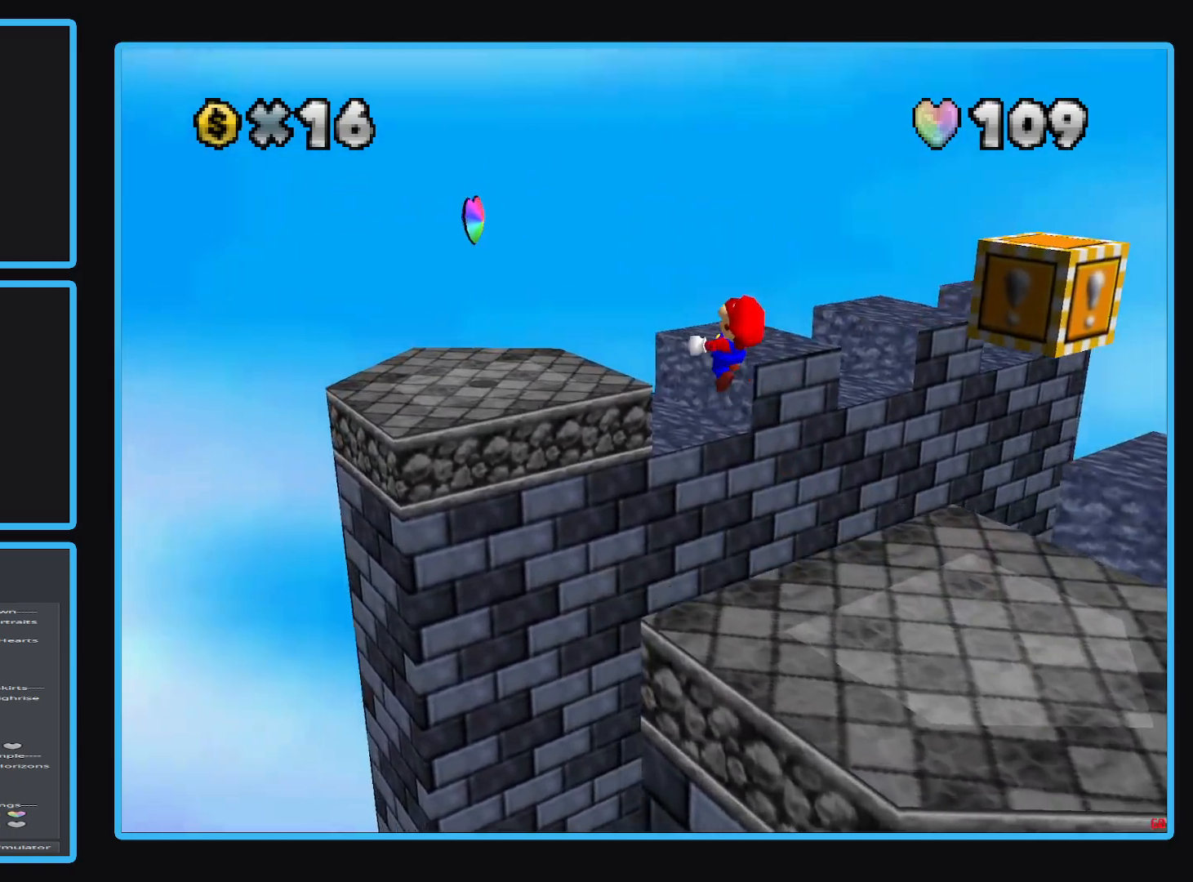
{"buttons": [], "left_stick": "down-right", "right_stick": "center", "events": [[150, "left_stick", "center"], [200, "left_stick", "down-right"]]}
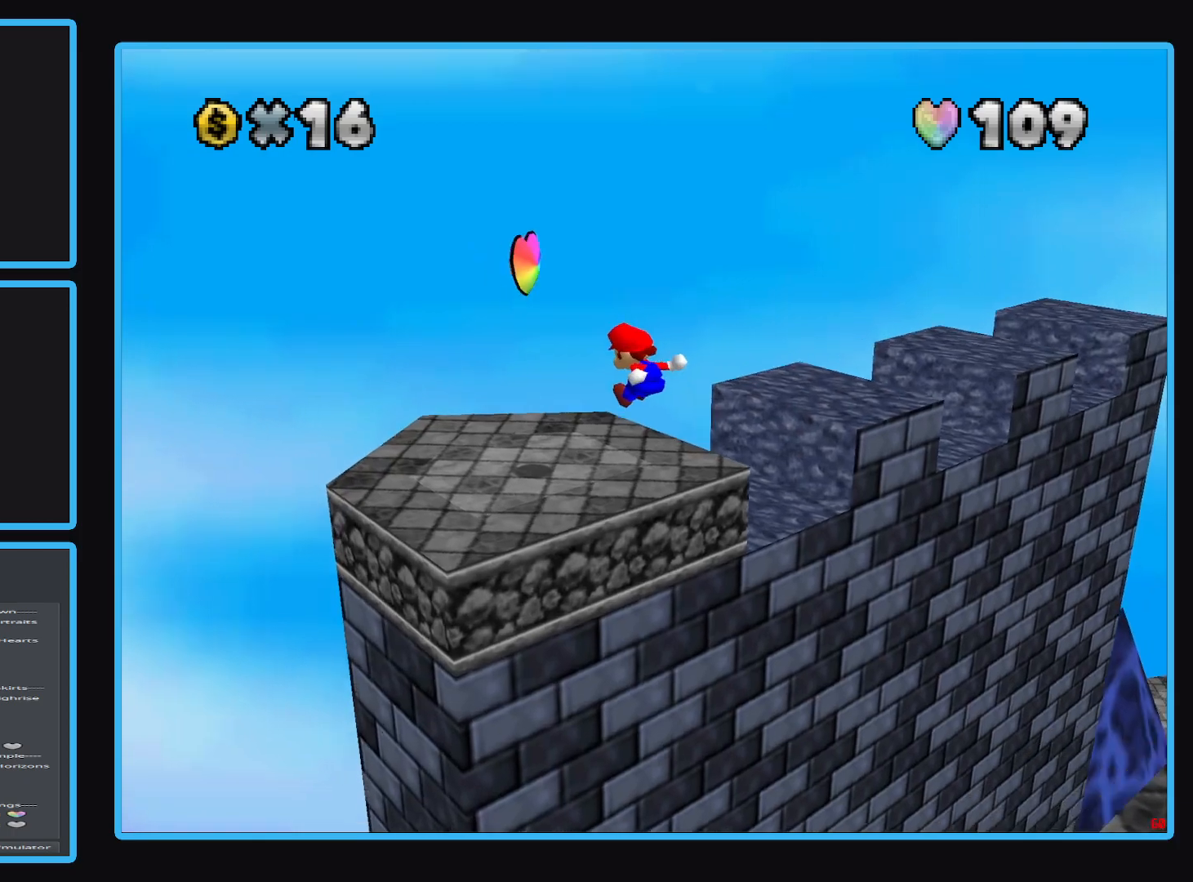
{"buttons": [], "left_stick": "center", "right_stick": "center", "events": [[233, "left_stick", "center"]]}
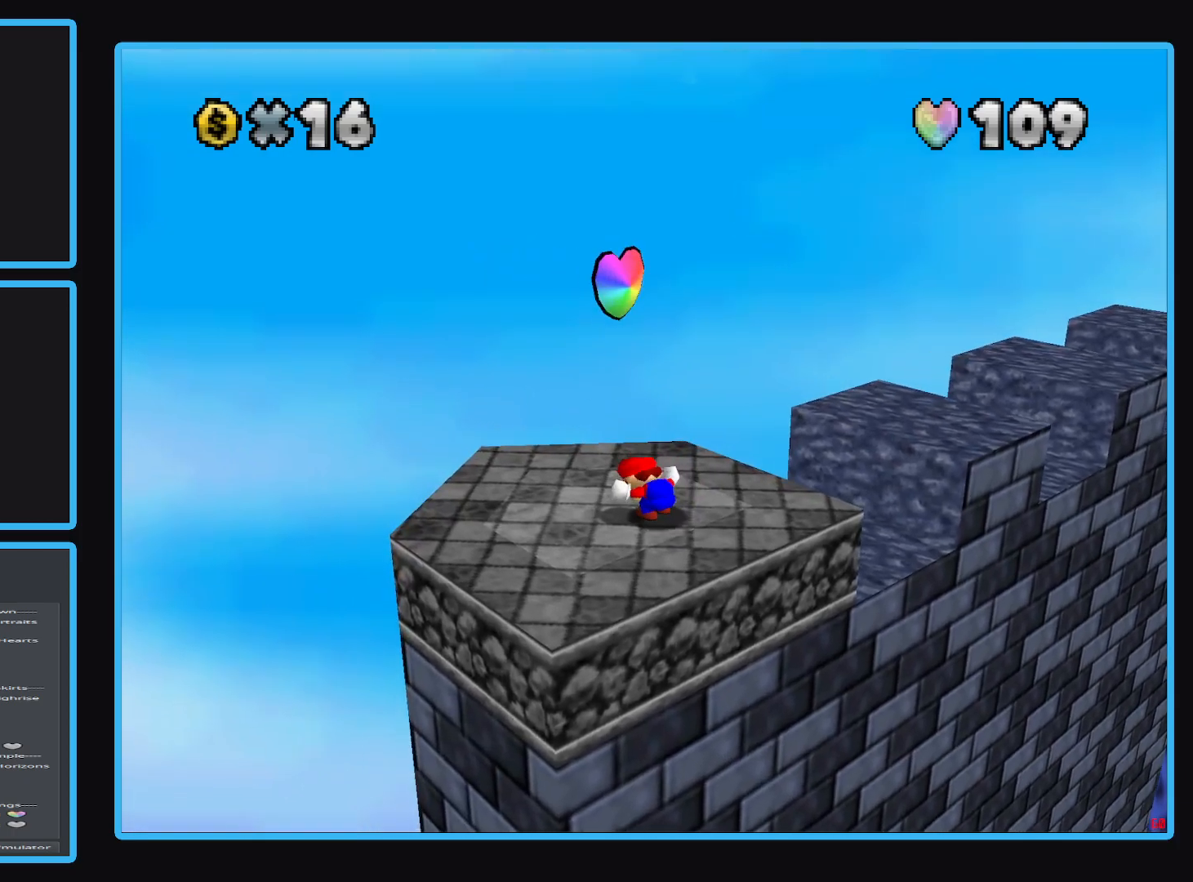
{"buttons": ["A"], "left_stick": "center", "right_stick": "center", "events": [[83, "left_stick", "left"], [317, "left_stick", "center"], [333, "A", "down"]]}
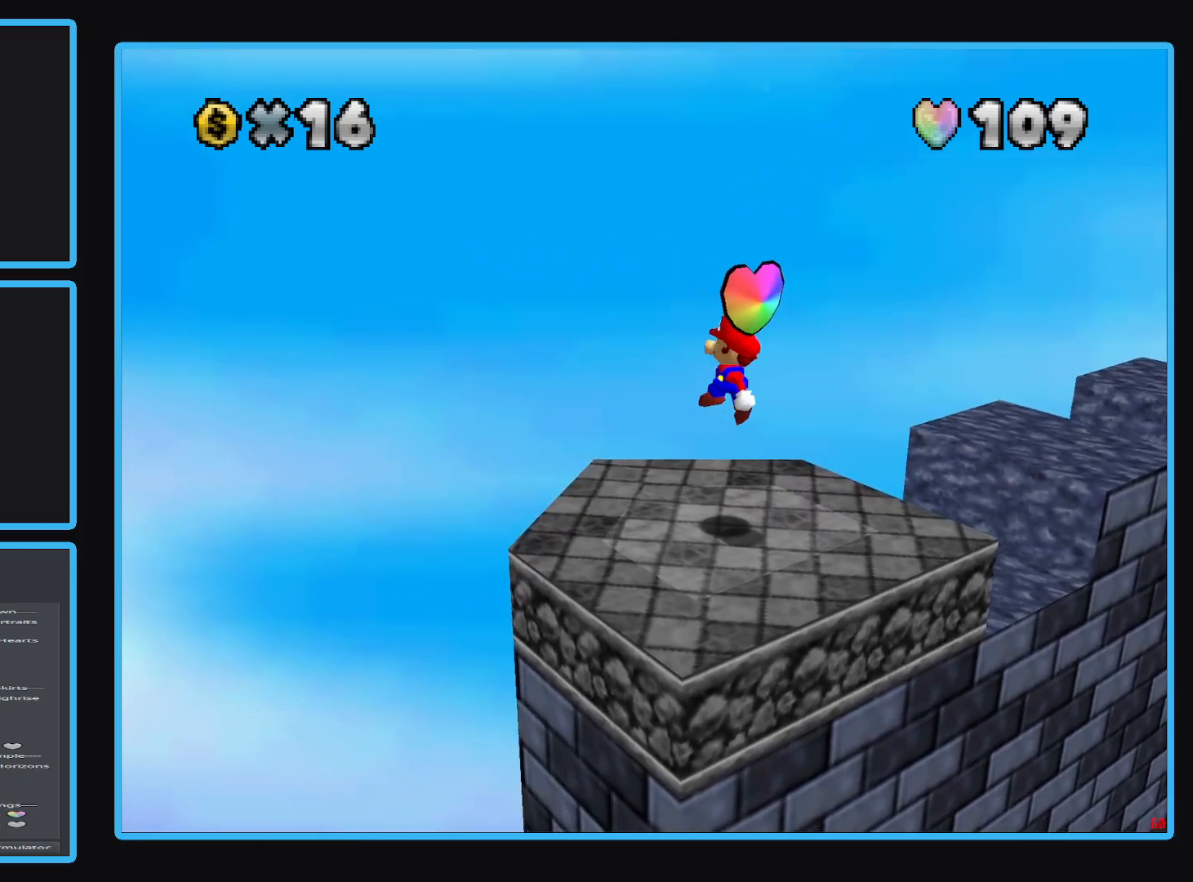
{"buttons": [], "left_stick": "center", "right_stick": "center", "events": [[33, "left_stick", "down-right"], [233, "A", "up"], [333, "left_stick", "center"]]}